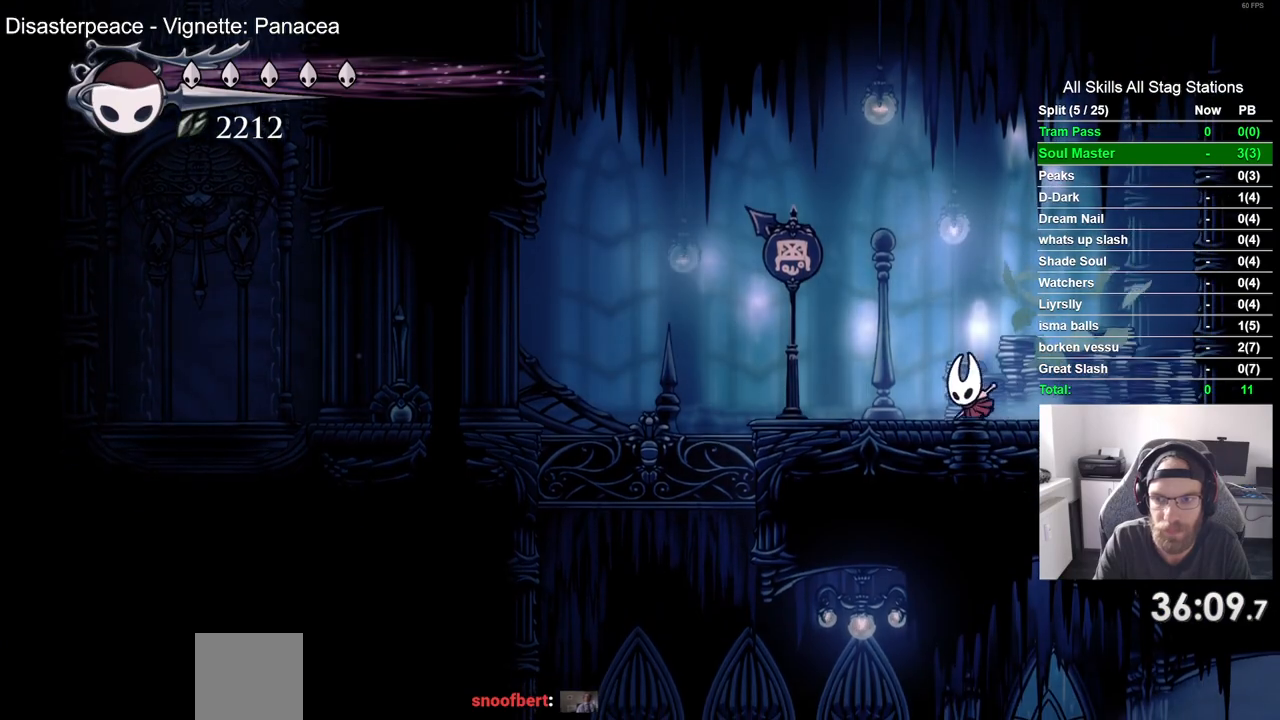
Gameplay with a controller (PlayStation layout); each line is a JSON object with the inputs held at the frame after it (dt_ms = milliseconds from this image to that frame). "events" lists button and stick changes between this image and that frame as [ms after this image, input, new state], when the widget could be followed in between. Not read: CROSS DPAD_LEFT right_stick.
{"dt_ms": 500, "buttons": ["R2"], "left_stick": "center", "events": [[333, "R2", "down"]]}
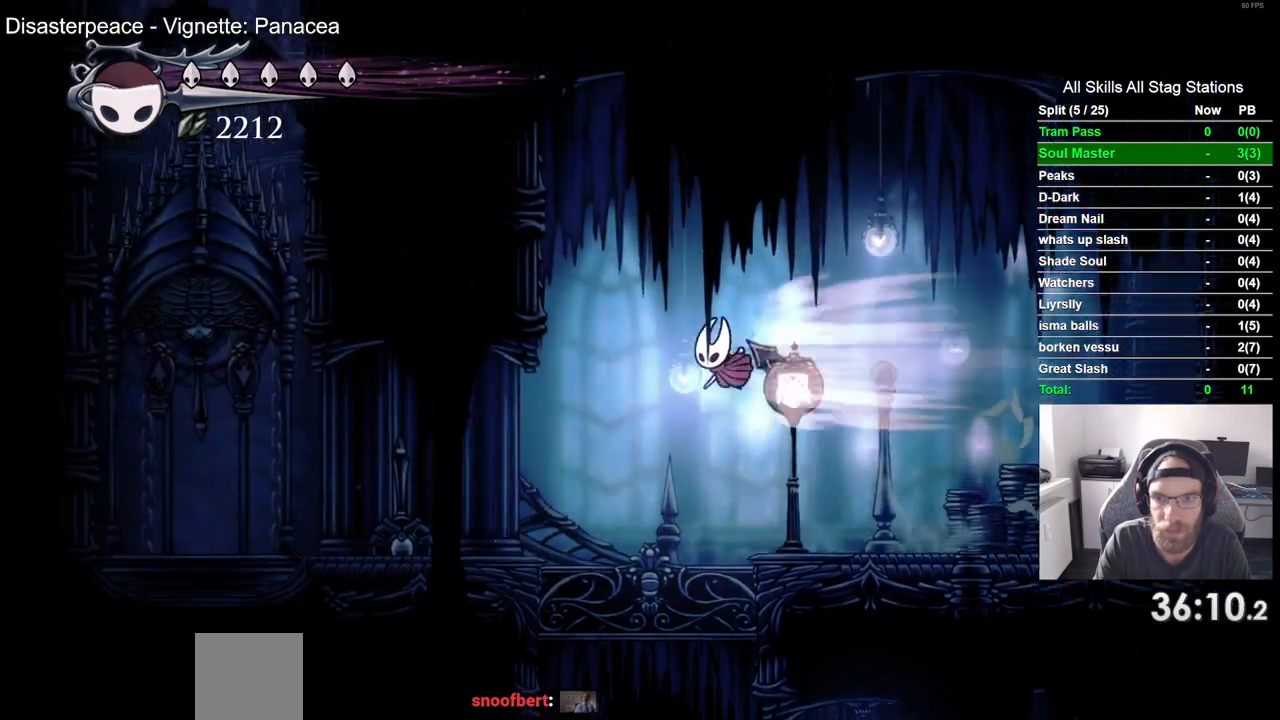
{"dt_ms": 500, "buttons": ["R2"], "left_stick": "center", "events": [[67, "R2", "up"], [500, "R2", "down"]]}
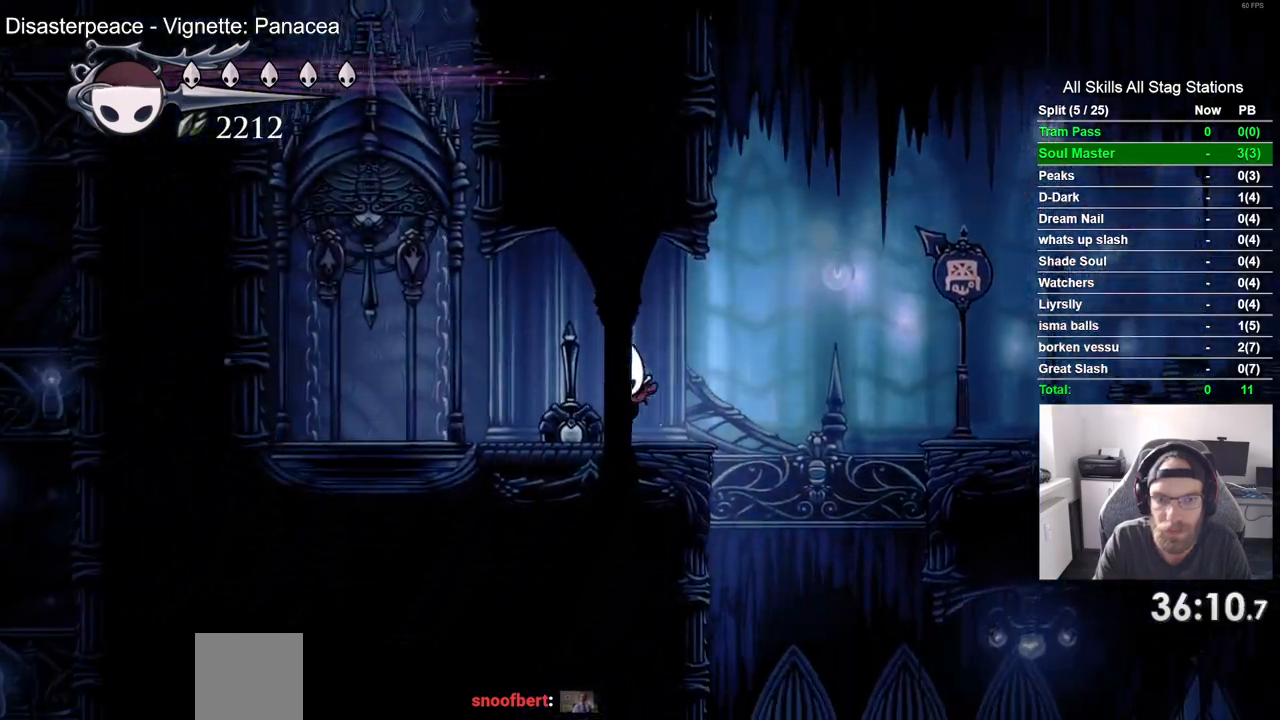
{"dt_ms": 500, "buttons": [], "left_stick": "center", "events": [[150, "DPAD_UP", "down"], [200, "R2", "up"], [300, "SQUARE", "down"], [433, "DPAD_UP", "up"], [433, "SQUARE", "up"]]}
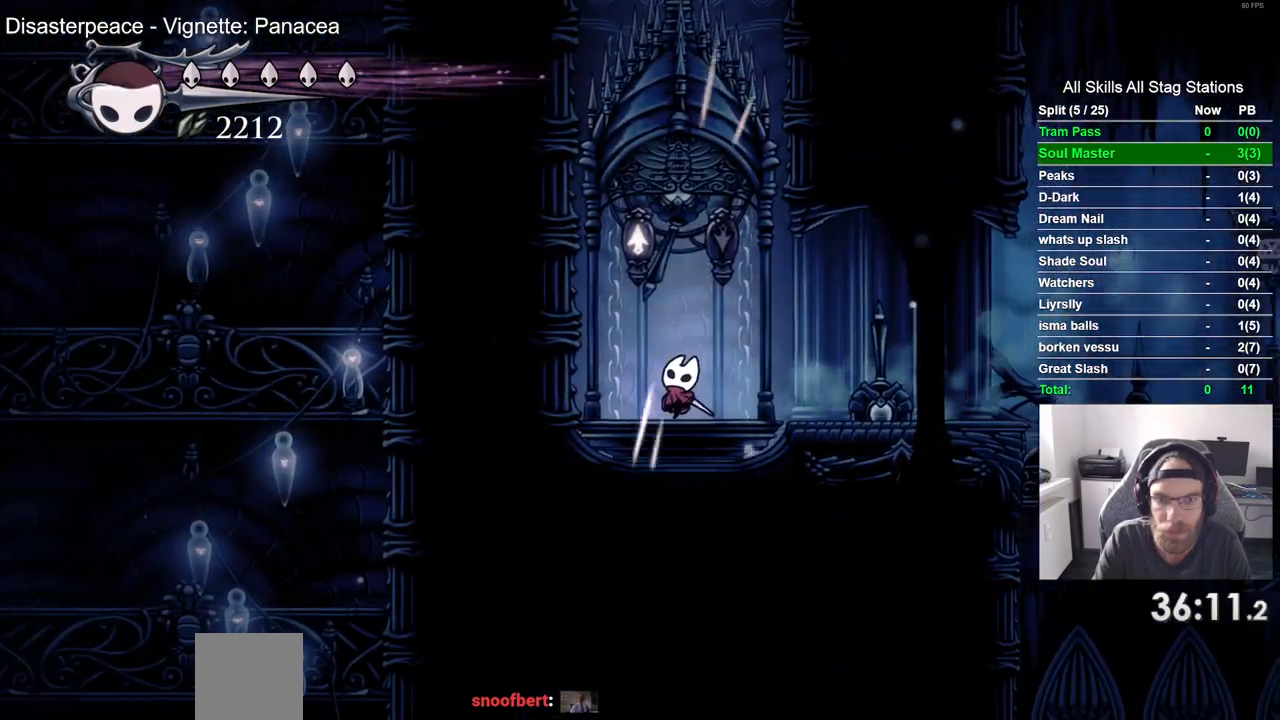
{"dt_ms": 1000, "buttons": ["DPAD_UP"], "left_stick": "center"}
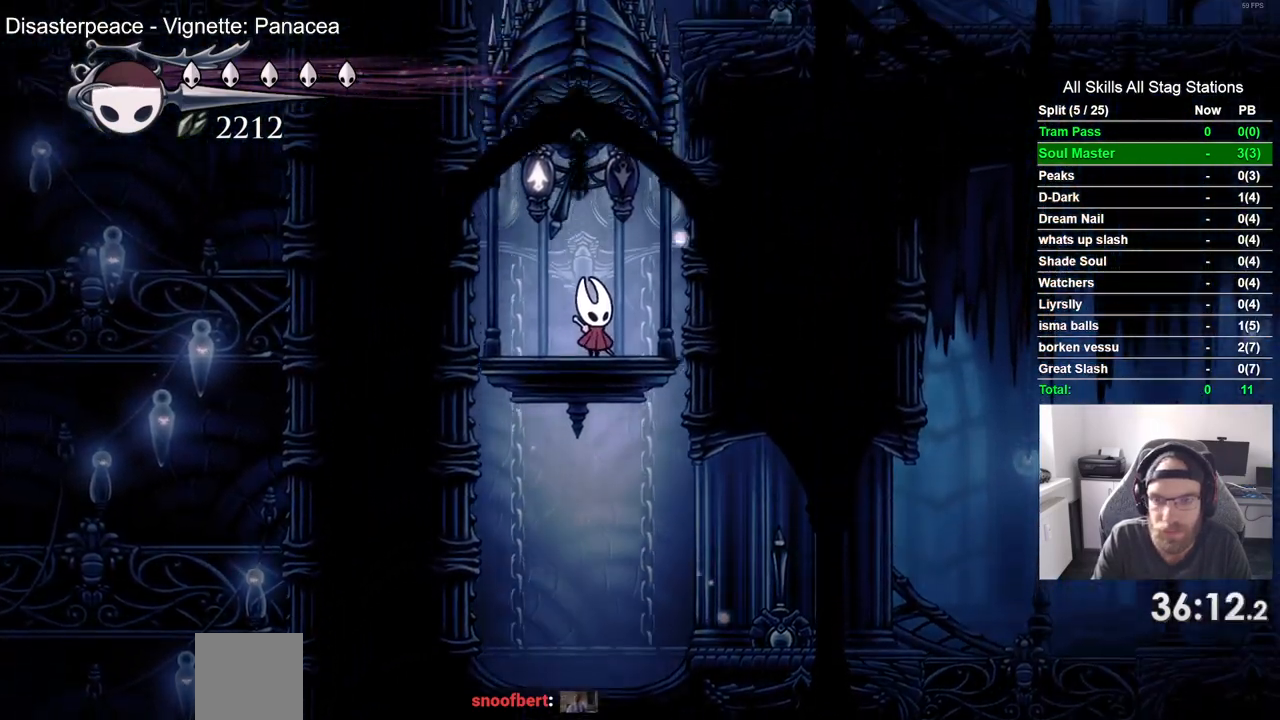
{"dt_ms": 500, "buttons": ["DPAD_UP"], "left_stick": "center", "events": []}
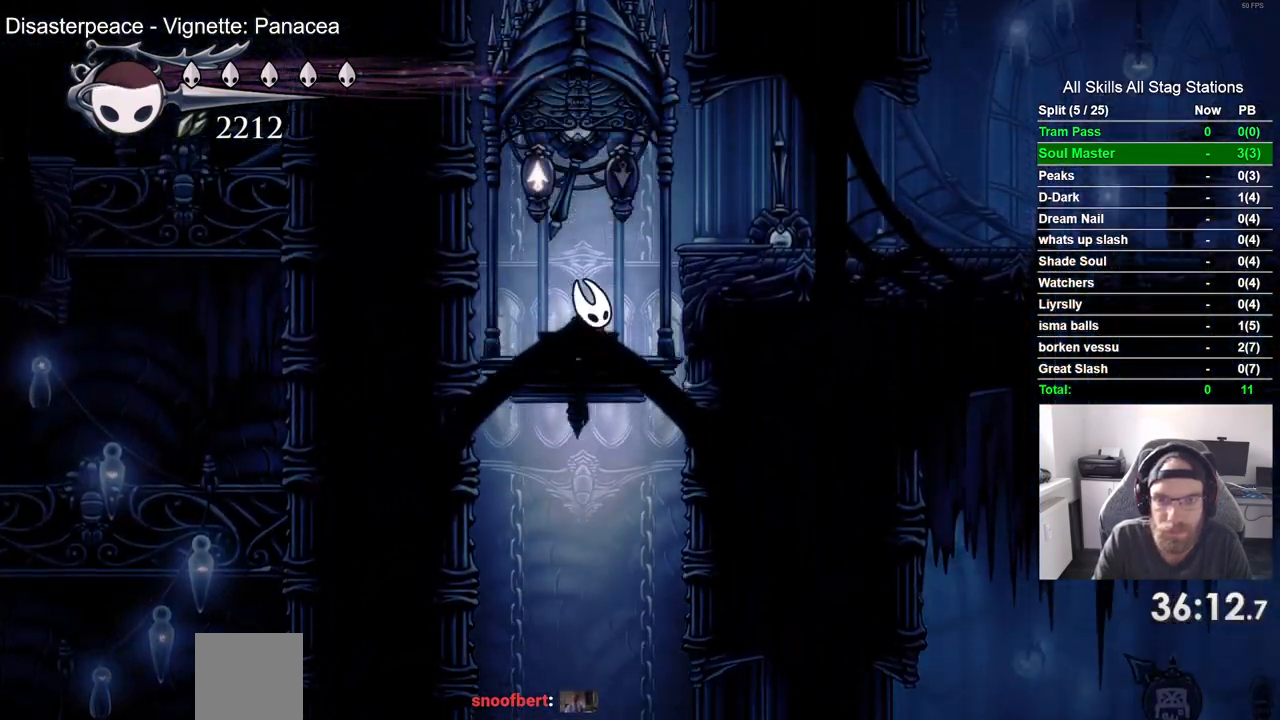
{"dt_ms": 500, "buttons": ["R2", "DPAD_RIGHT"], "left_stick": "center", "events": [[433, "DPAD_RIGHT", "down"], [433, "DPAD_UP", "up"], [450, "R2", "down"]]}
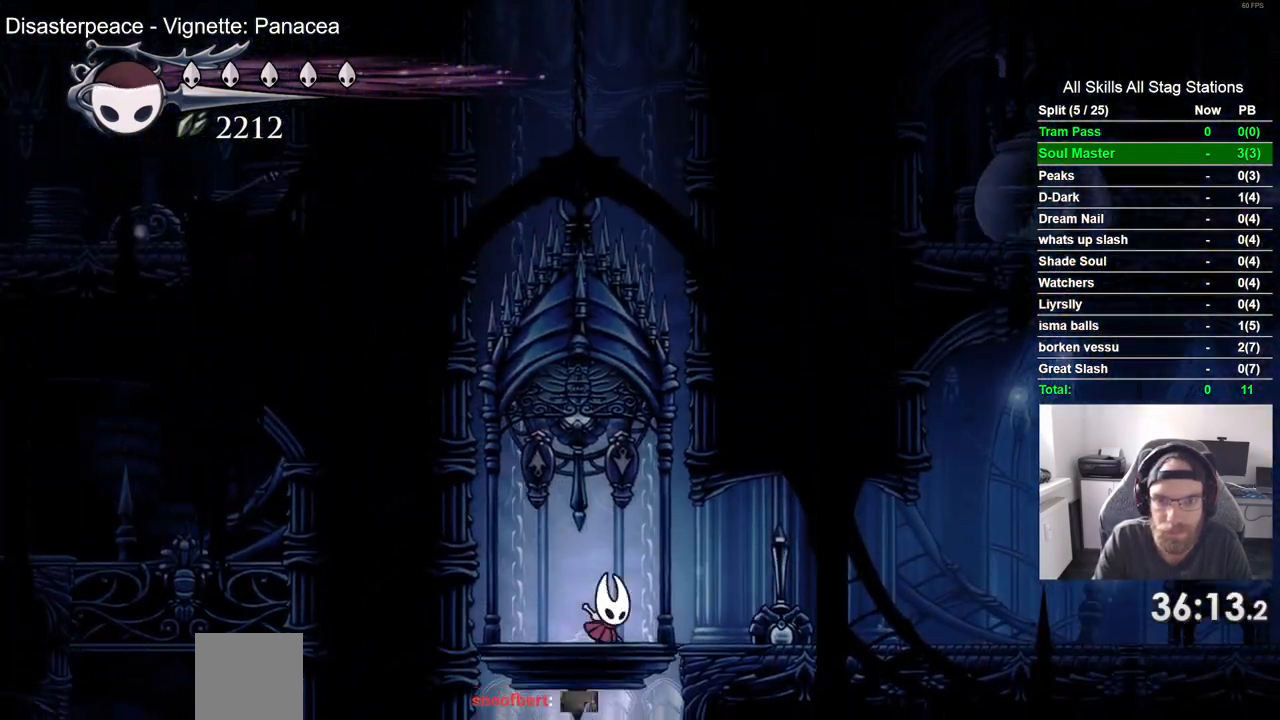
{"dt_ms": 500, "buttons": ["DPAD_RIGHT"], "left_stick": "center", "events": [[233, "R2", "up"]]}
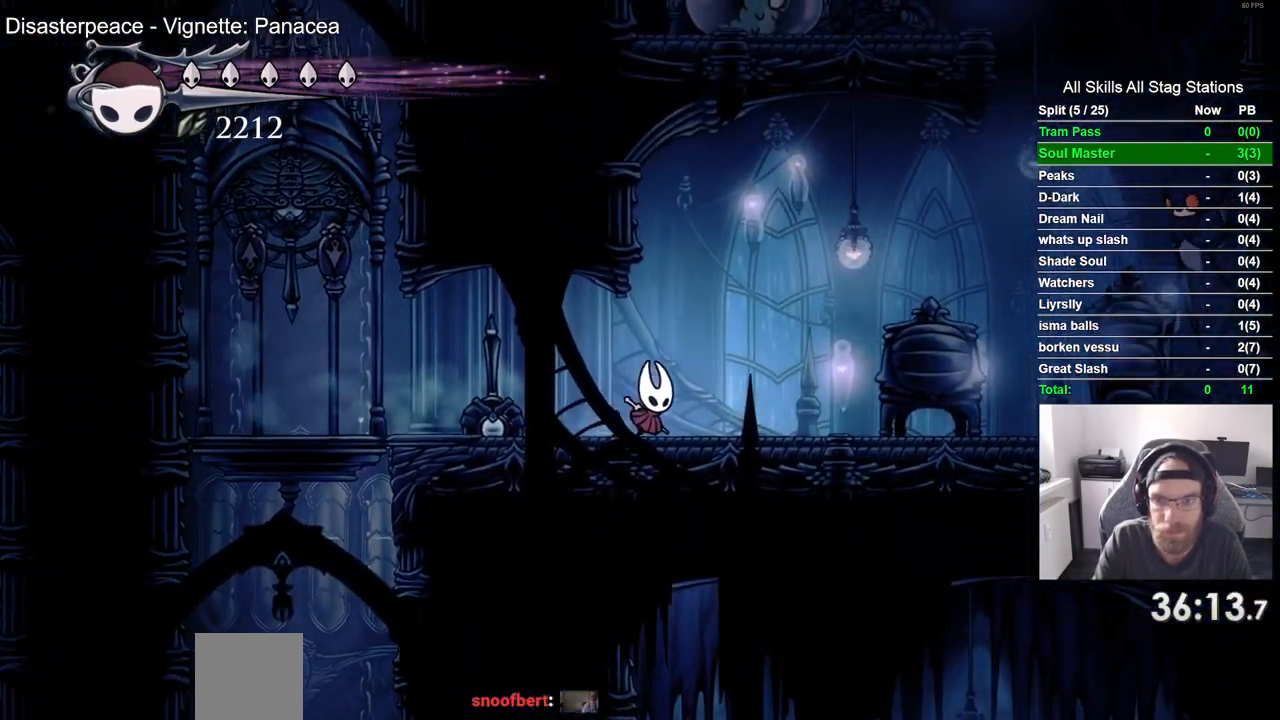
{"dt_ms": 500, "buttons": ["DPAD_RIGHT"], "left_stick": "center"}
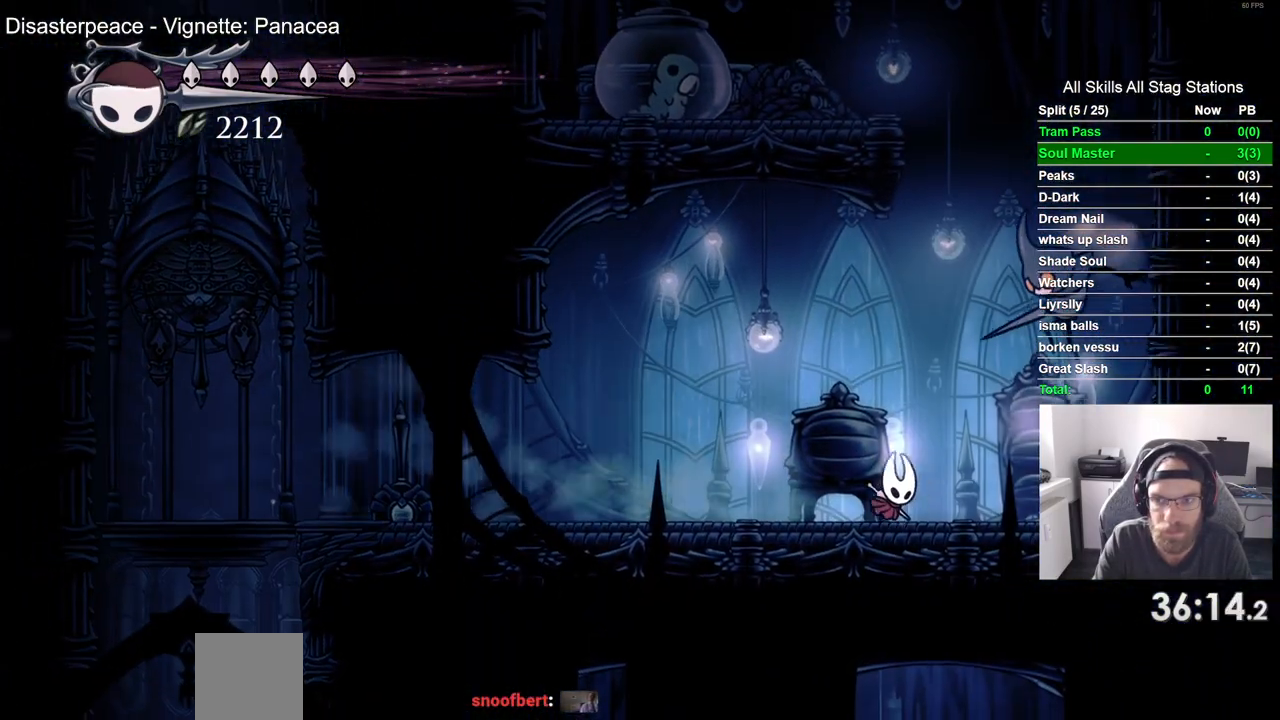
{"dt_ms": 500, "buttons": [], "left_stick": "center", "events": [[167, "DPAD_UP", "down"], [217, "DPAD_RIGHT", "up"], [217, "SQUARE", "down"], [400, "DPAD_UP", "up"], [417, "SQUARE", "up"]]}
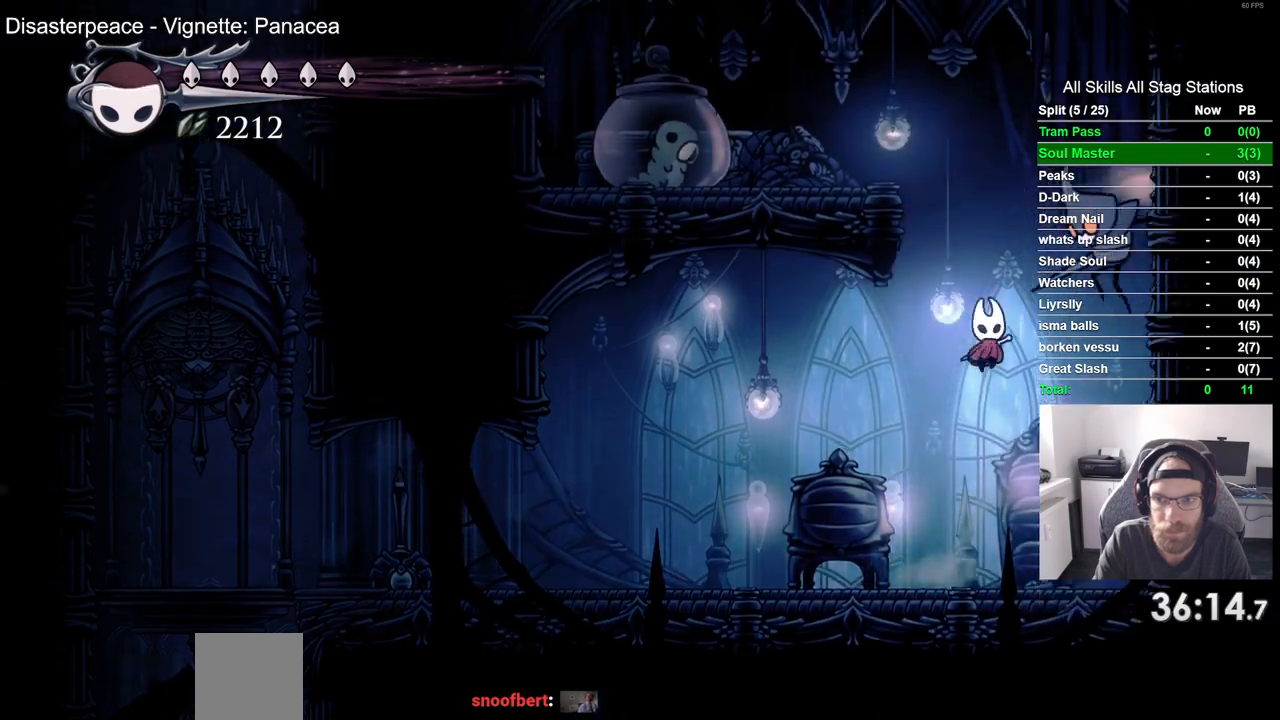
{"dt_ms": 500, "buttons": ["DPAD_UP"], "left_stick": "center", "events": [[183, "DPAD_RIGHT", "down"], [367, "DPAD_UP", "down"], [400, "DPAD_RIGHT", "up"]]}
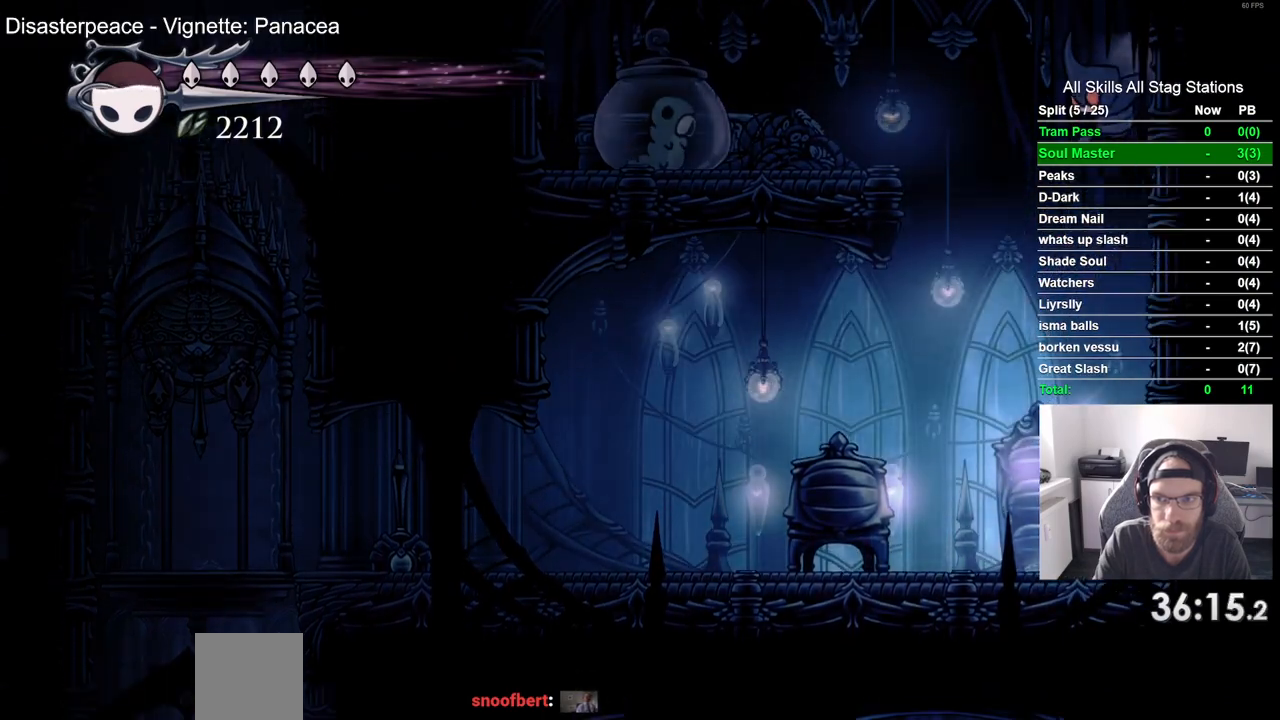
{"dt_ms": 500, "buttons": ["DPAD_UP"], "left_stick": "center", "events": [[217, "SQUARE", "down"], [400, "SQUARE", "up"]]}
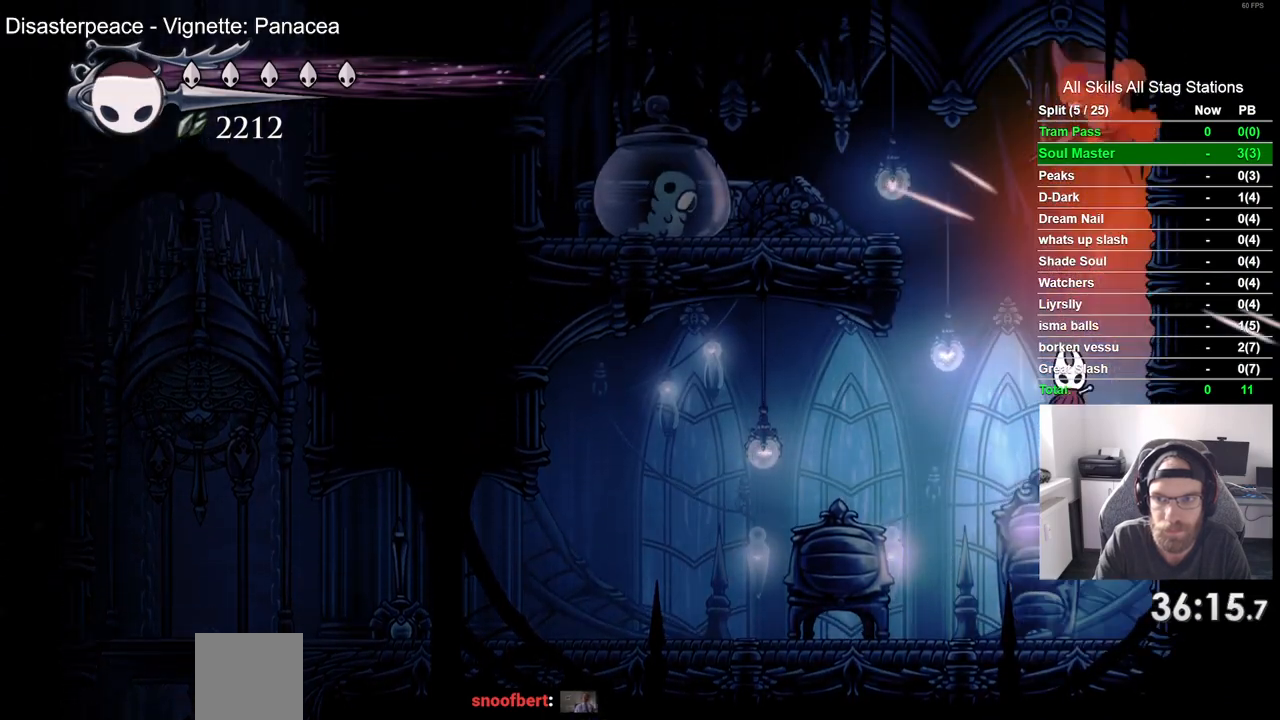
{"dt_ms": 500, "buttons": ["DPAD_UP"], "left_stick": "center", "events": []}
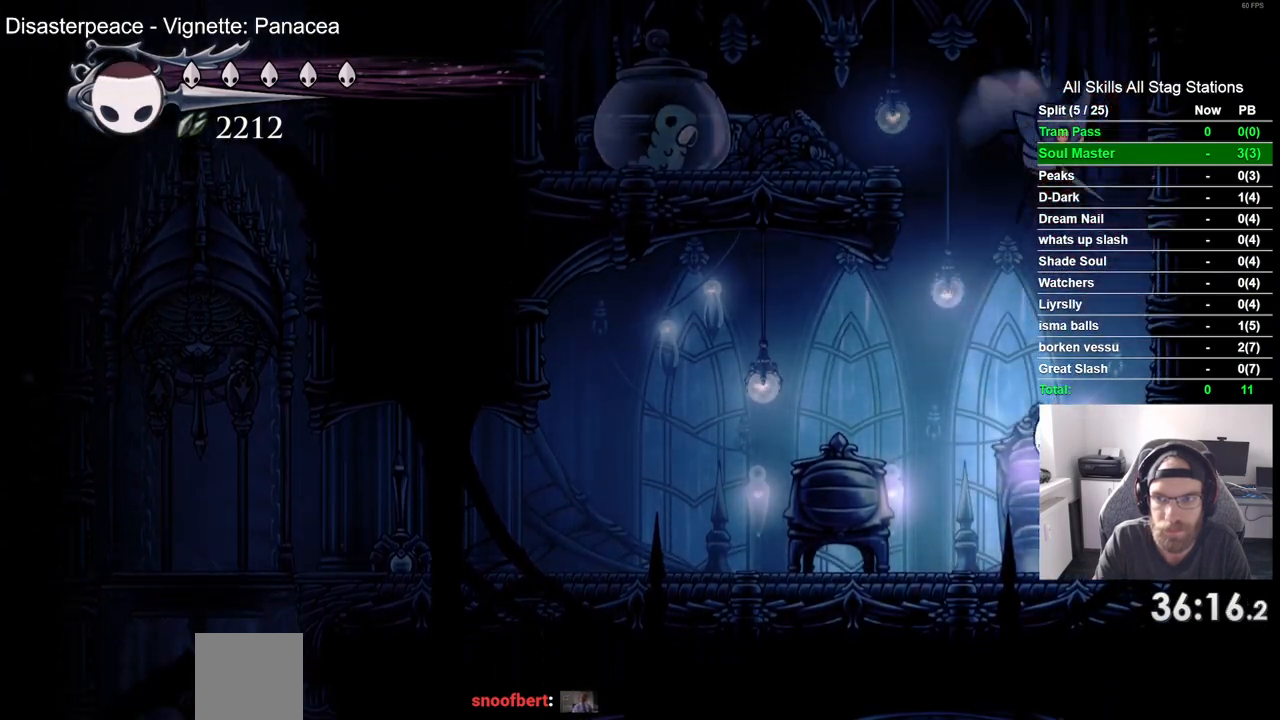
{"dt_ms": 500, "buttons": ["DPAD_RIGHT"], "left_stick": "center", "events": [[33, "SQUARE", "down"], [167, "DPAD_UP", "up"], [200, "SQUARE", "up"], [467, "DPAD_RIGHT", "down"]]}
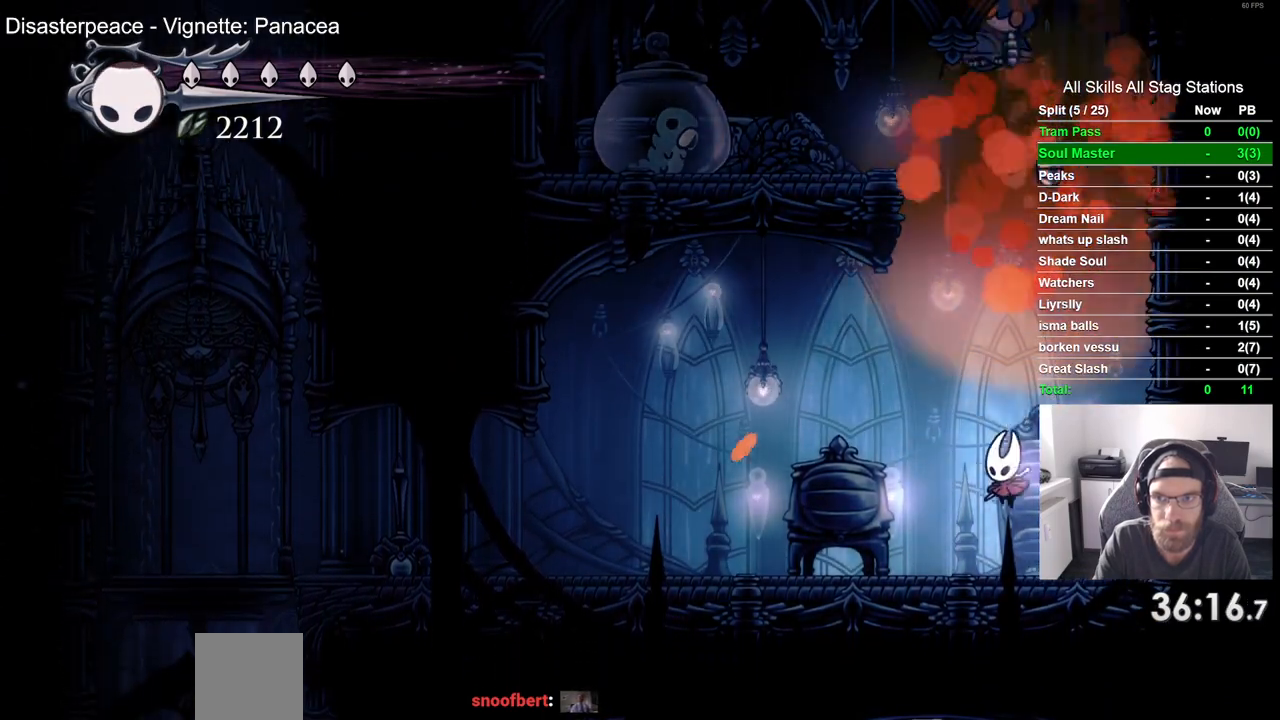
{"dt_ms": 500, "buttons": ["DPAD_RIGHT"], "left_stick": "center", "events": []}
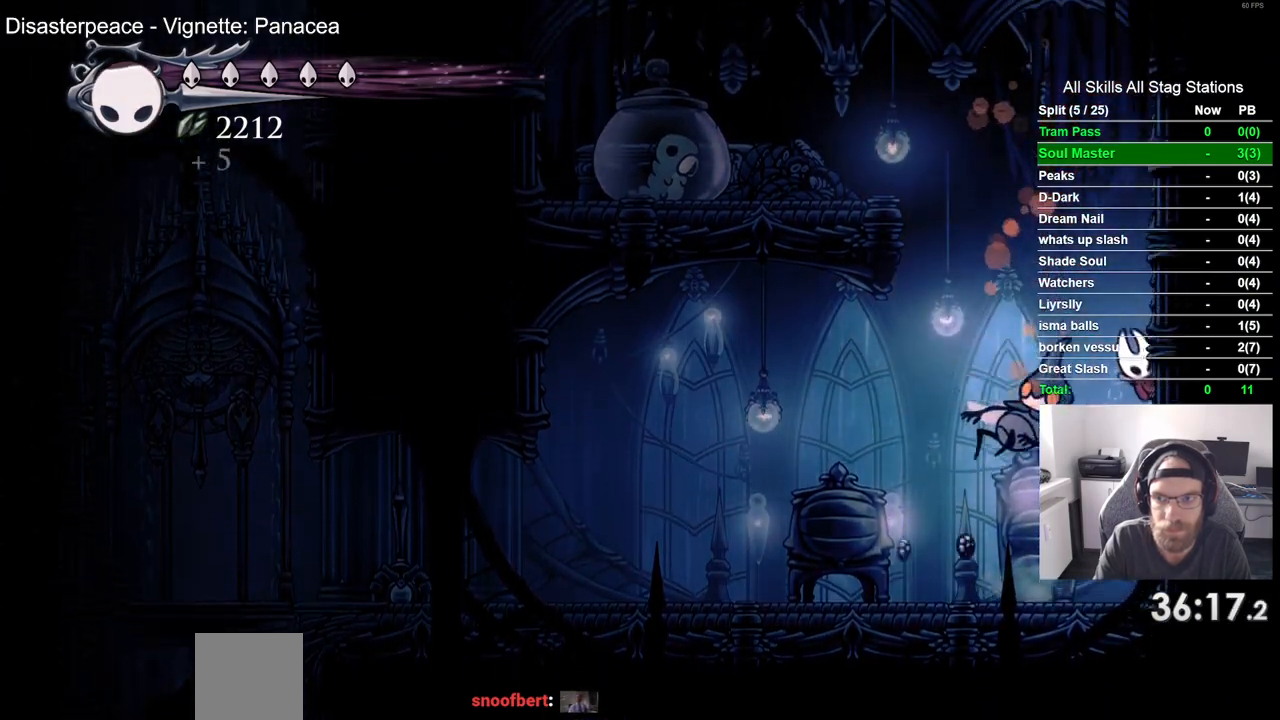
{"dt_ms": 500, "buttons": [], "left_stick": "center", "events": [[17, "DPAD_RIGHT", "up"]]}
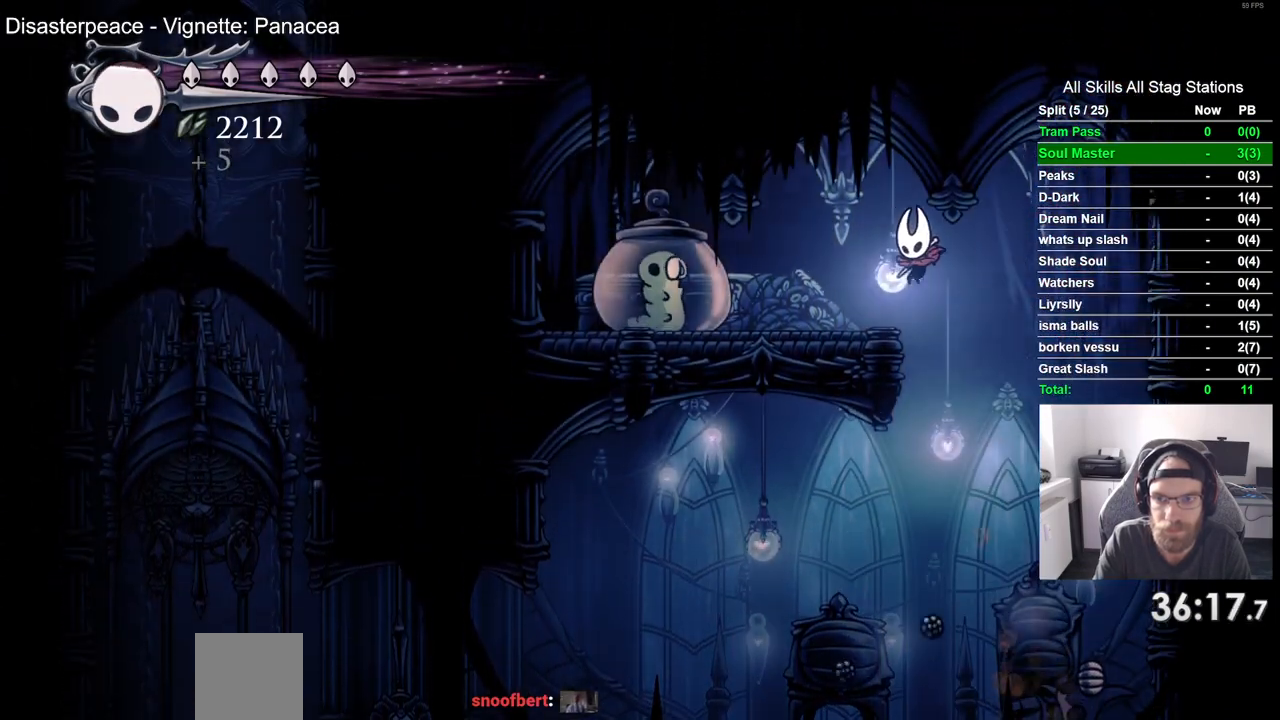
{"dt_ms": 500, "buttons": ["DPAD_RIGHT"], "left_stick": "center", "events": [[100, "SQUARE", "down"], [200, "DPAD_UP", "down"], [233, "DPAD_RIGHT", "down"], [233, "DPAD_UP", "up"], [267, "SQUARE", "up"]]}
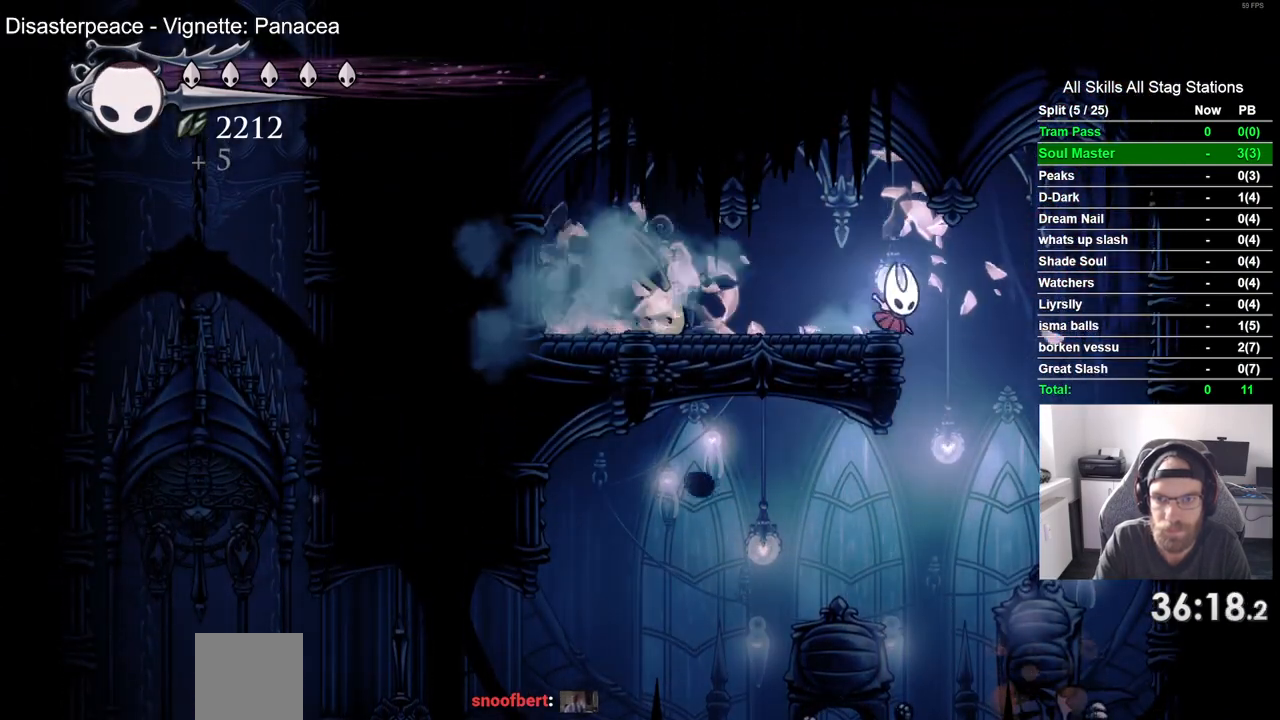
{"dt_ms": 500, "buttons": ["DPAD_RIGHT"], "left_stick": "center", "events": []}
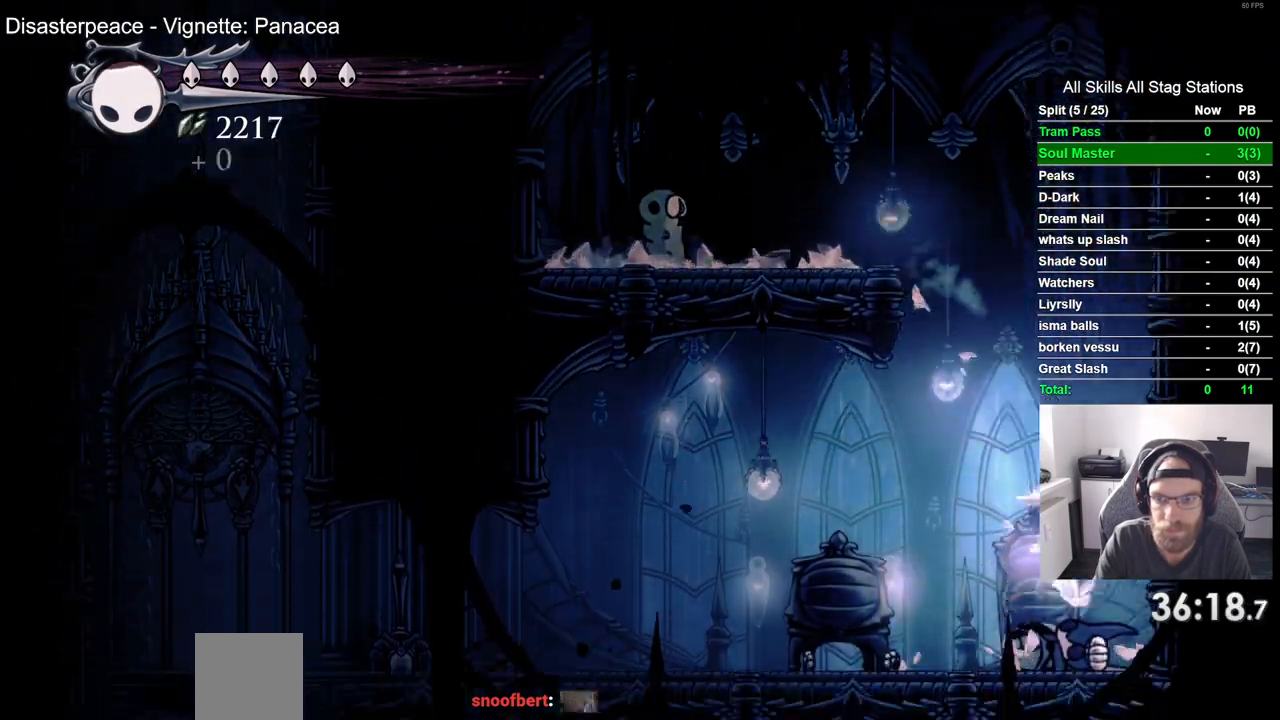
{"dt_ms": 500, "buttons": [], "left_stick": "center", "events": [[117, "DPAD_RIGHT", "up"], [183, "R2", "down"], [417, "R2", "up"]]}
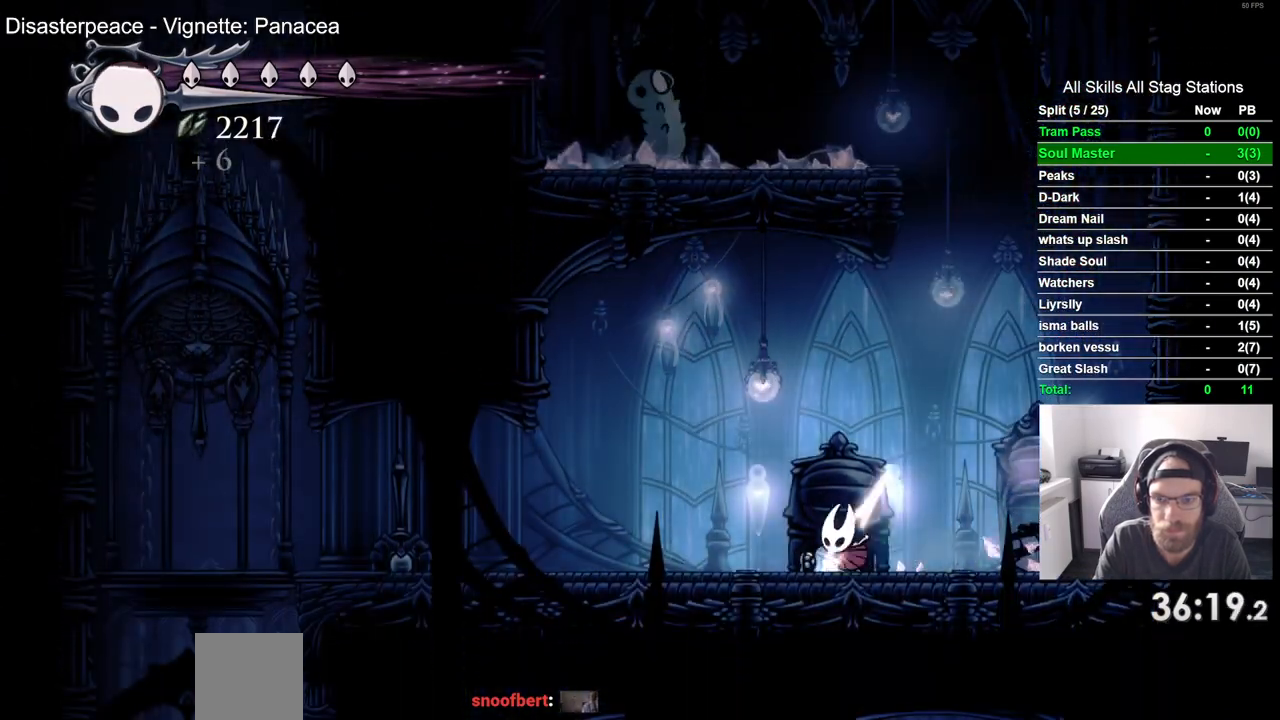
{"dt_ms": 500, "buttons": [], "left_stick": "center", "events": [[300, "R2", "down"], [500, "R2", "up"]]}
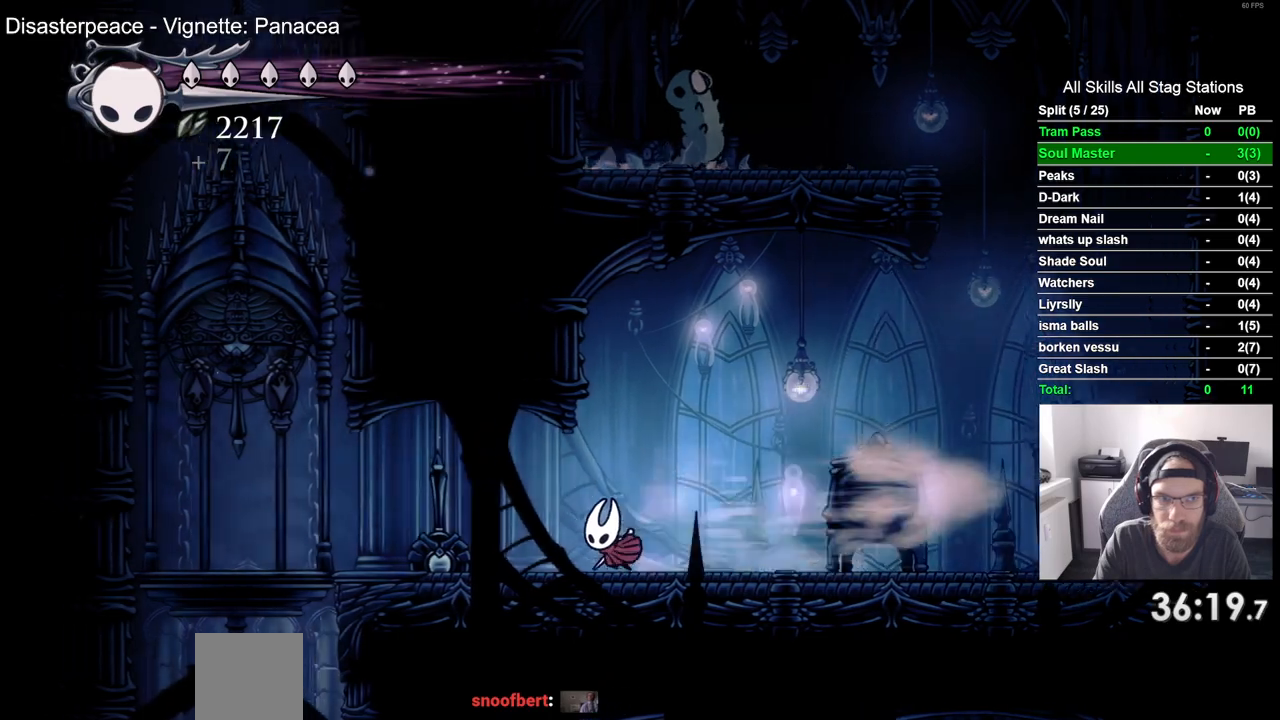
{"dt_ms": 500, "buttons": [], "left_stick": "center", "events": []}
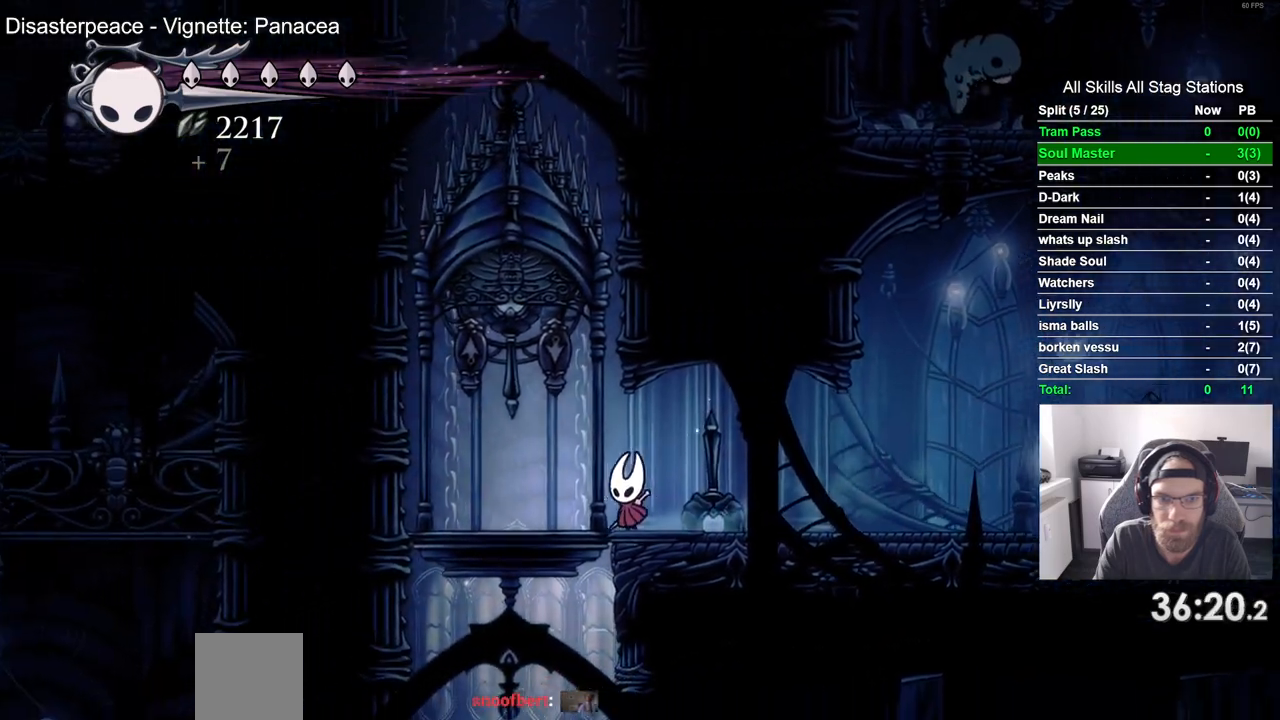
{"dt_ms": 500, "buttons": [], "left_stick": "center", "events": [[167, "DPAD_UP", "down"], [250, "SQUARE", "down"], [400, "DPAD_UP", "up"], [400, "SQUARE", "up"]]}
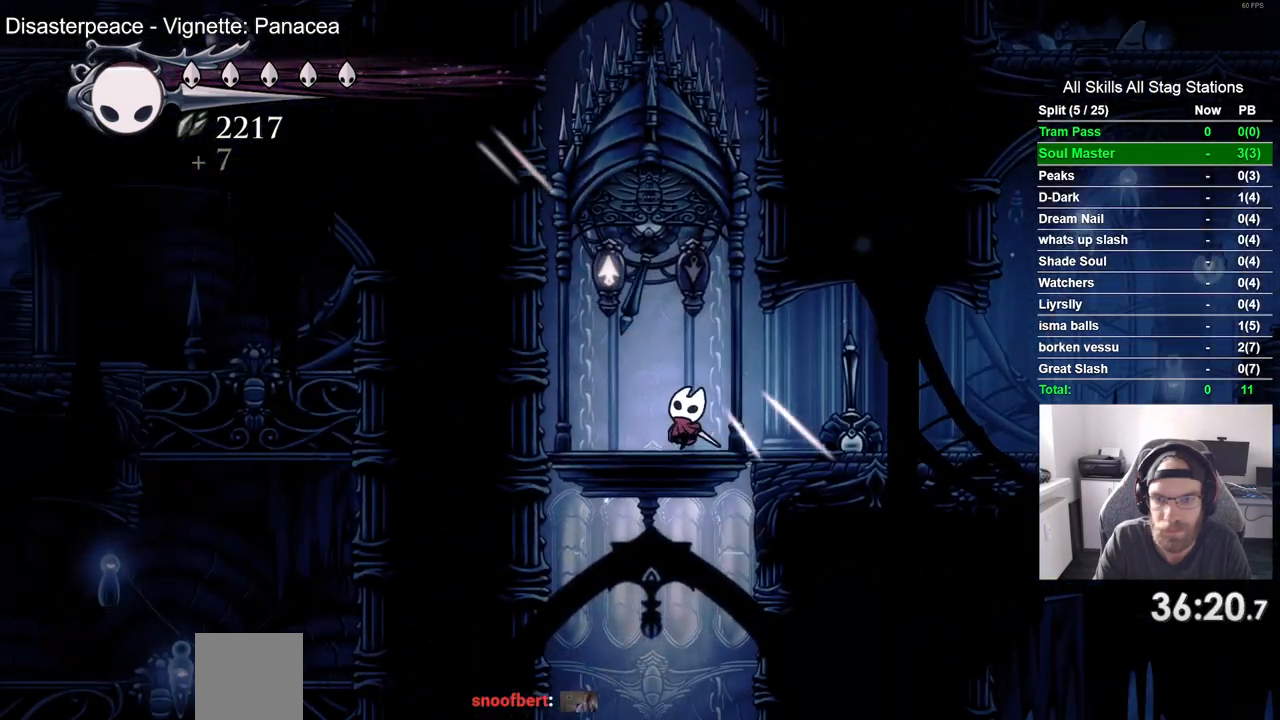
{"dt_ms": 500, "buttons": [], "left_stick": "center", "events": [[383, "DPAD_RIGHT", "down"], [467, "DPAD_RIGHT", "up"]]}
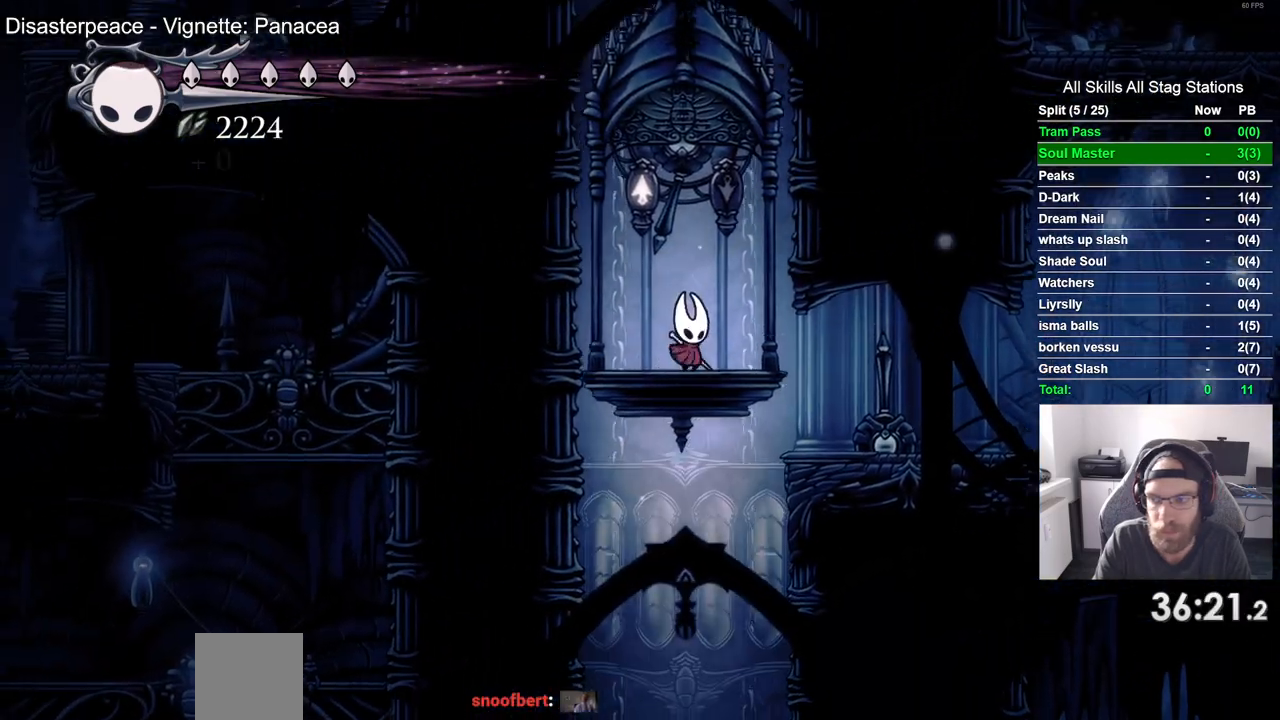
{"dt_ms": 500, "buttons": [], "left_stick": "center", "events": []}
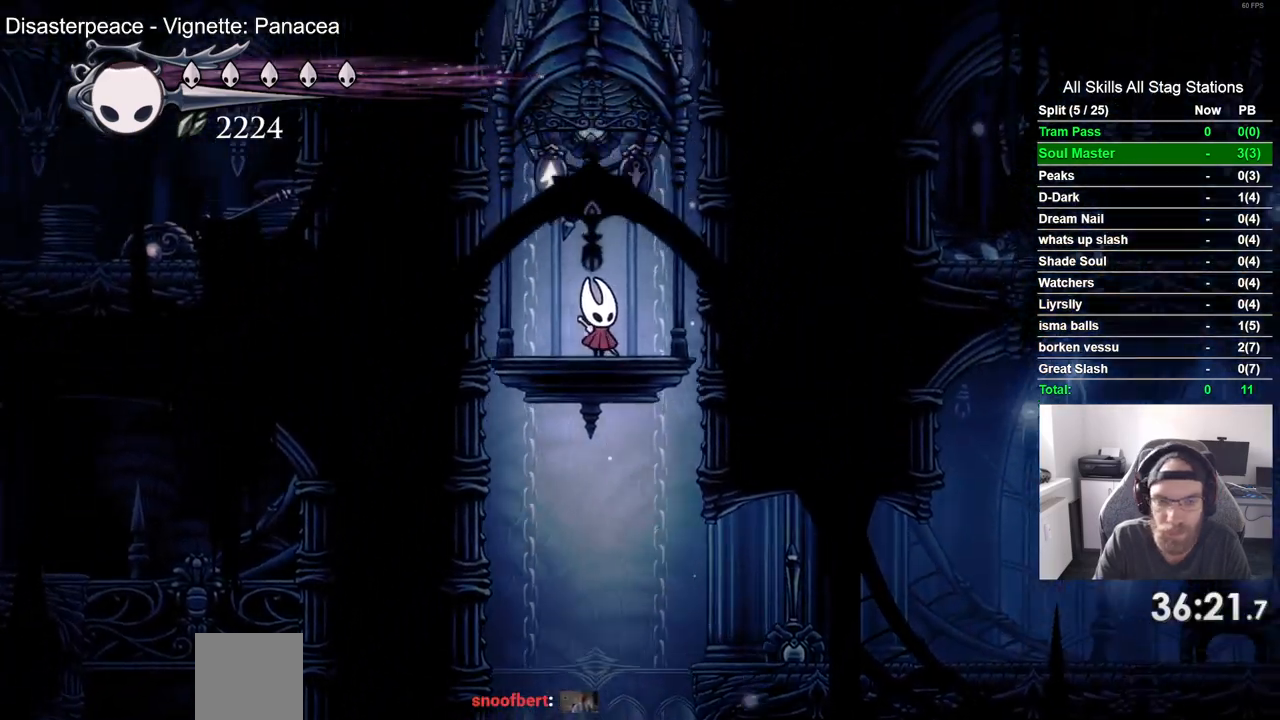
{"dt_ms": 500, "buttons": [], "left_stick": "center", "events": []}
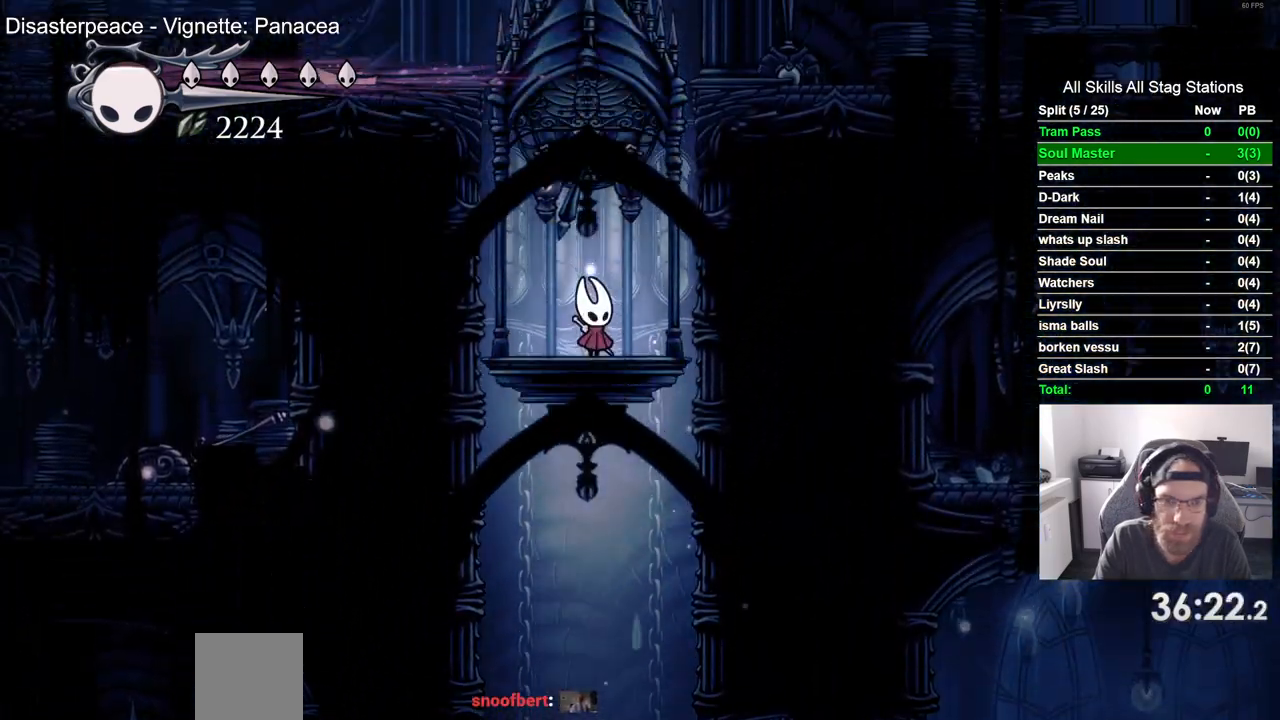
{"dt_ms": 500, "buttons": [], "left_stick": "center", "events": []}